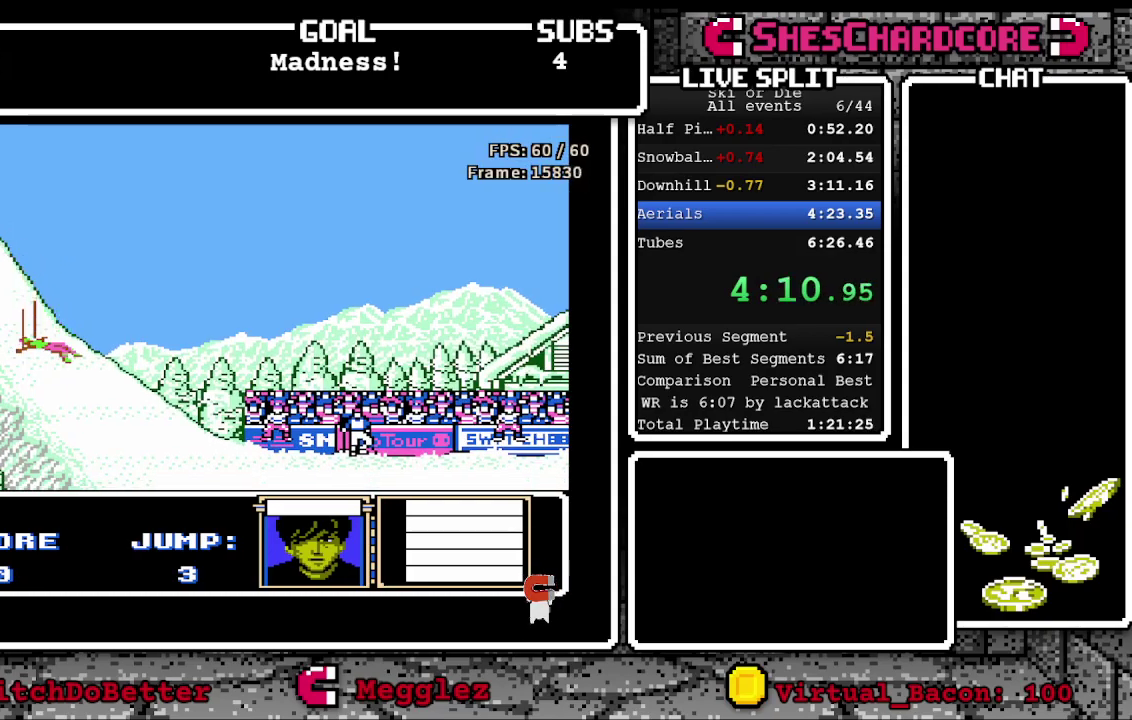
Gameplay with a controller (Nintendo layout); each line is a JSON object with the inputs held at the frame after it. "events" lists button and stick changes between this image and that frame as [ms after this image, input, new state], when the widget could be followed in between. Not read: L3 R3 SELECT.
{"buttons": [], "events": [[483, "DPAD_UP", "up"]]}
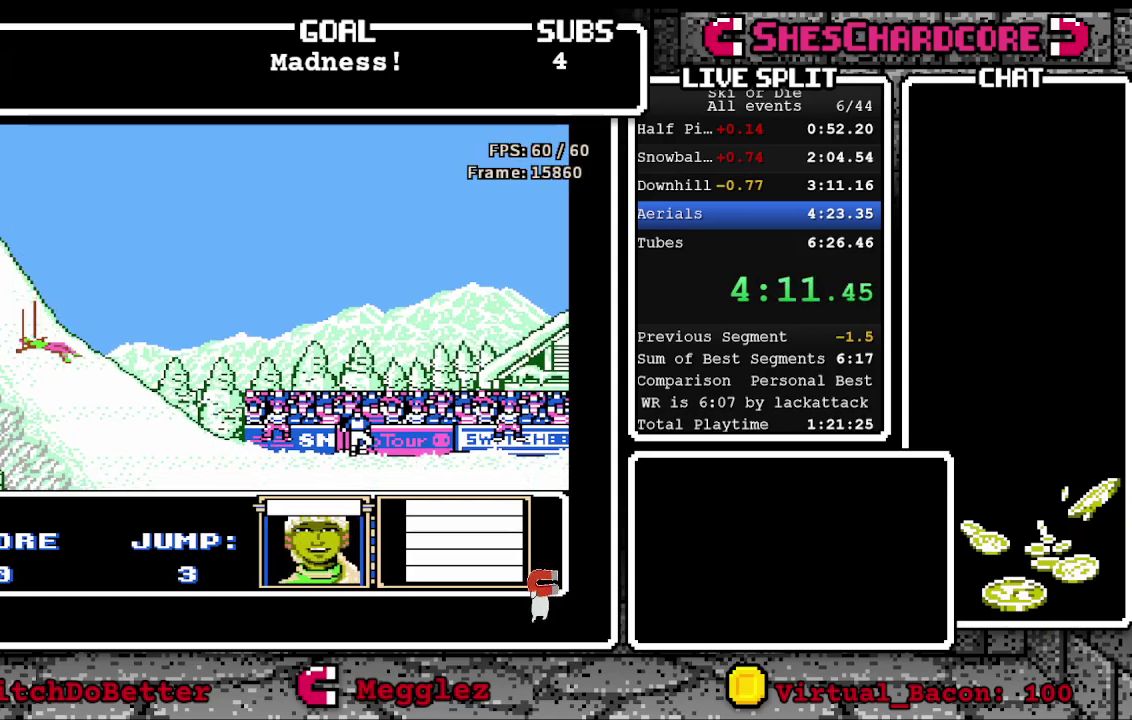
{"buttons": ["A"], "events": [[283, "A", "down"]]}
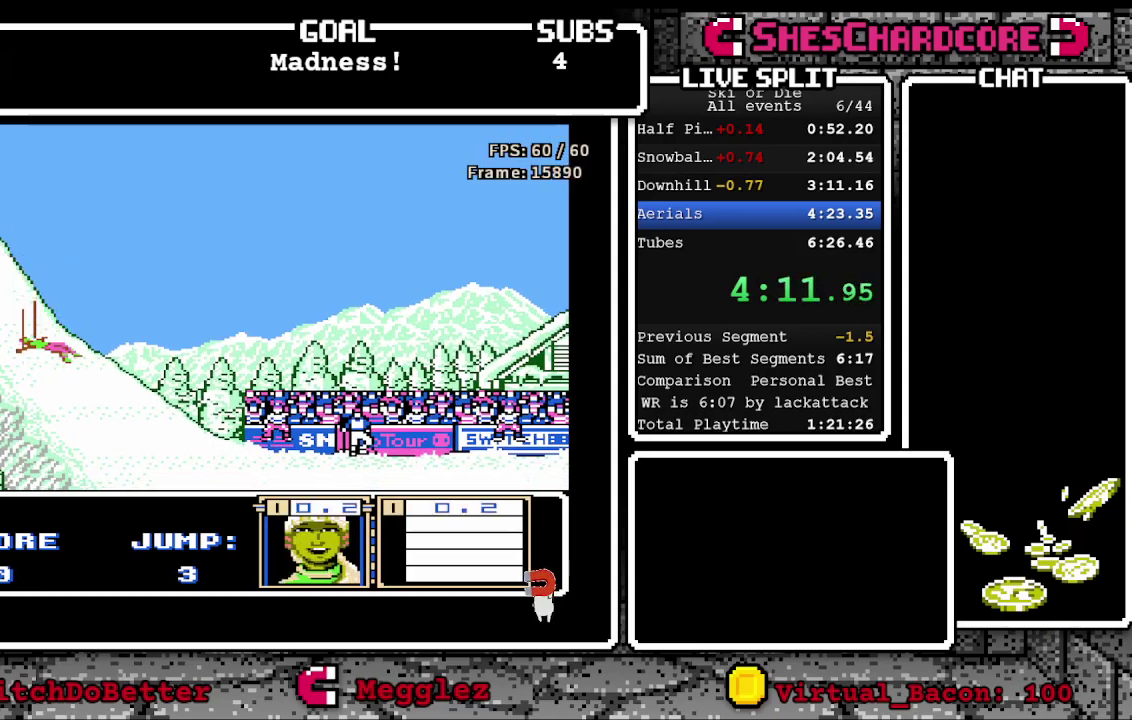
{"buttons": [], "events": [[33, "B", "down"], [100, "B", "up"], [117, "A", "up"], [300, "B", "down"], [417, "B", "up"]]}
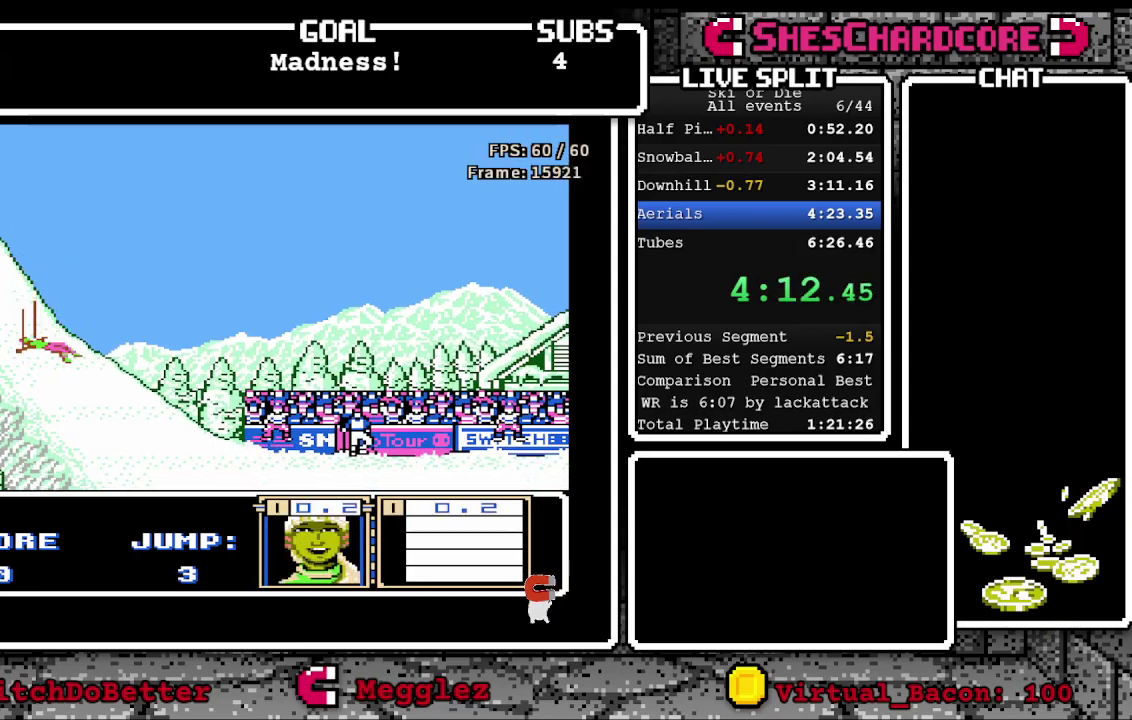
{"buttons": ["A", "B"], "events": [[133, "A", "down"], [133, "B", "down"], [317, "B", "up"], [333, "A", "up"], [467, "A", "down"], [467, "B", "down"]]}
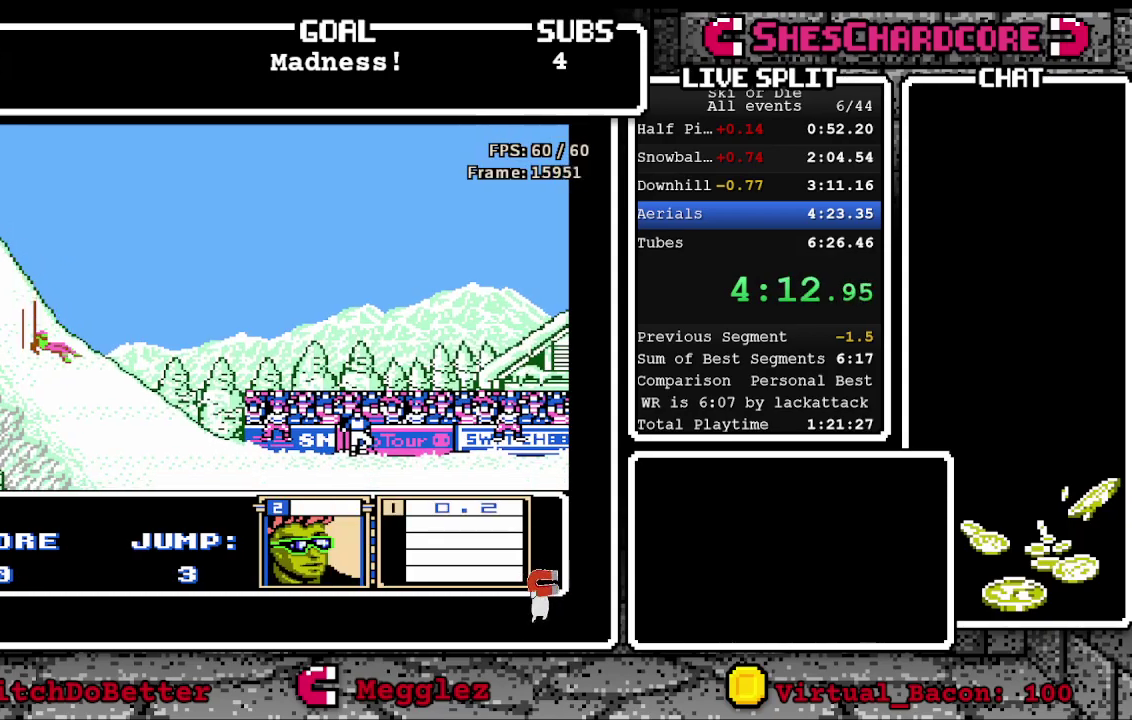
{"buttons": [], "events": [[117, "A", "up"], [150, "B", "up"], [350, "A", "down"], [350, "B", "down"], [450, "A", "up"], [500, "B", "up"]]}
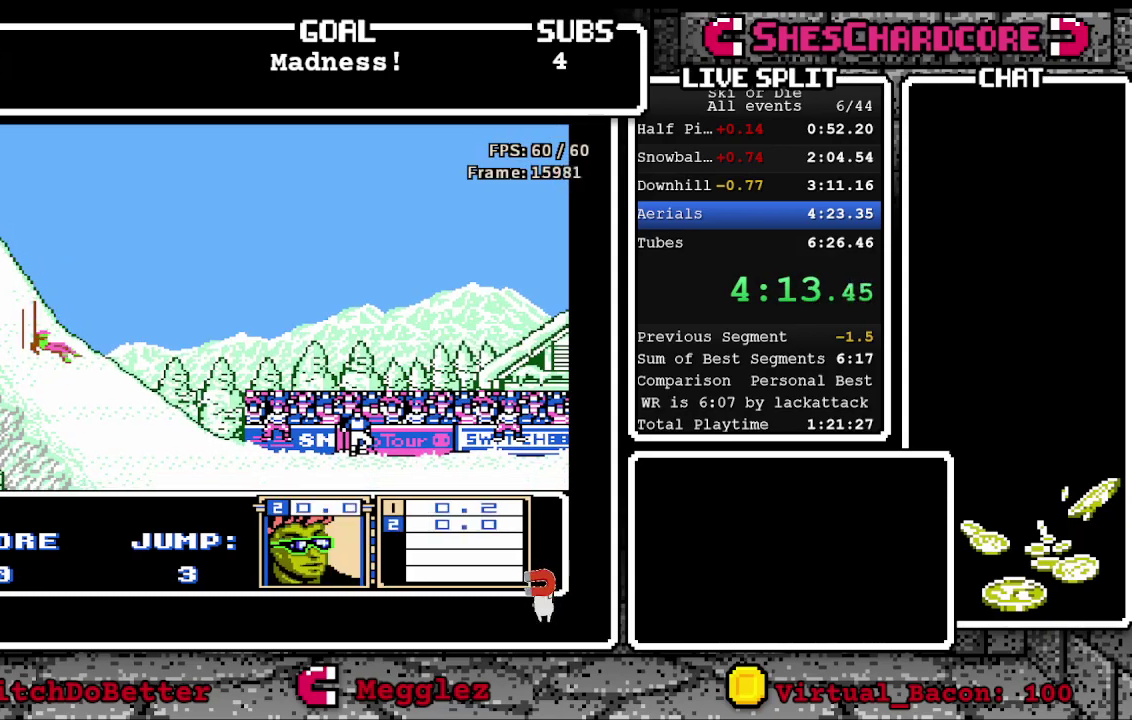
{"buttons": [], "events": [[150, "B", "down"], [283, "B", "up"]]}
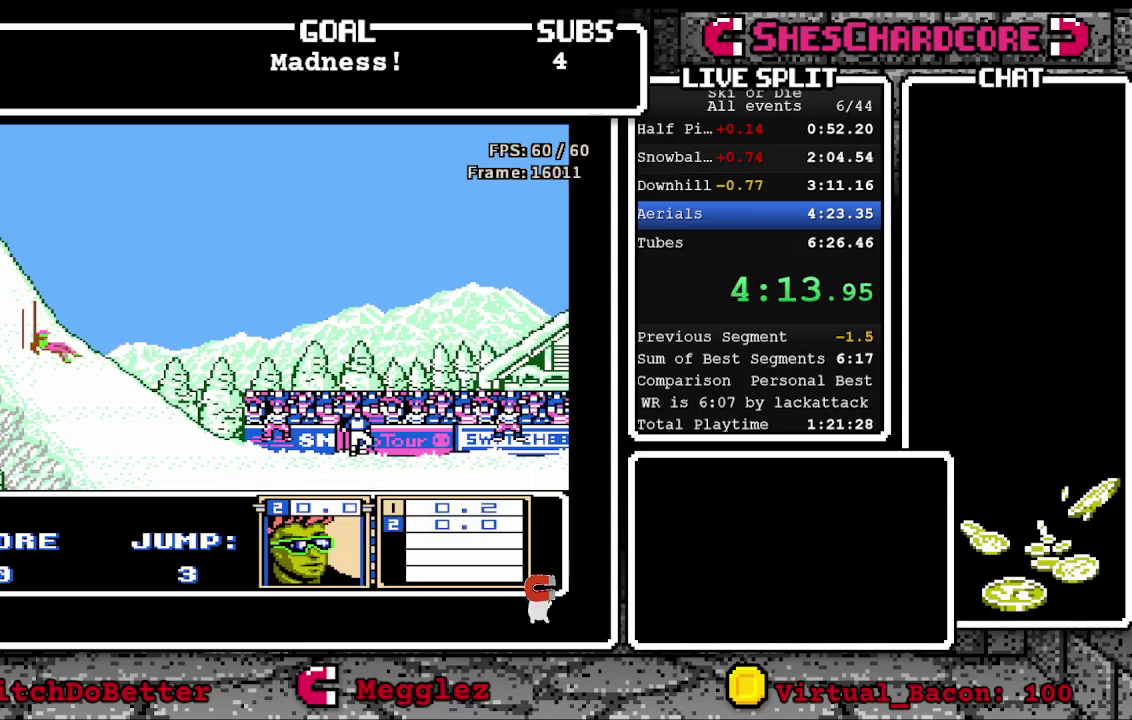
{"buttons": [], "events": []}
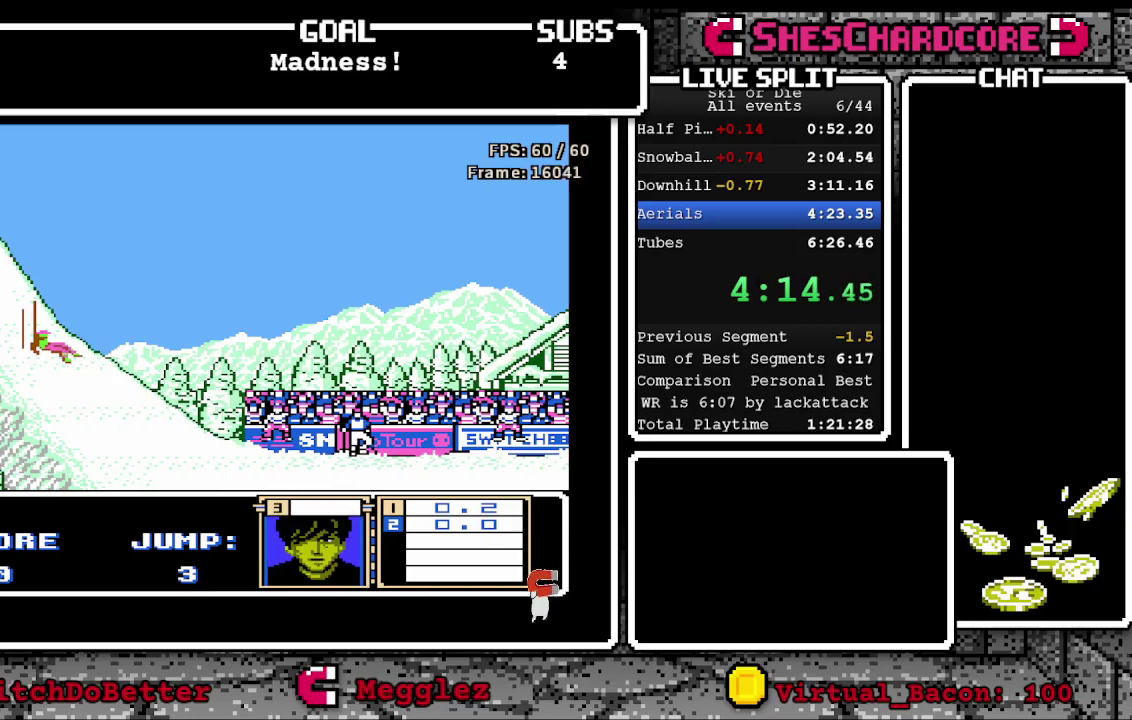
{"buttons": [], "events": []}
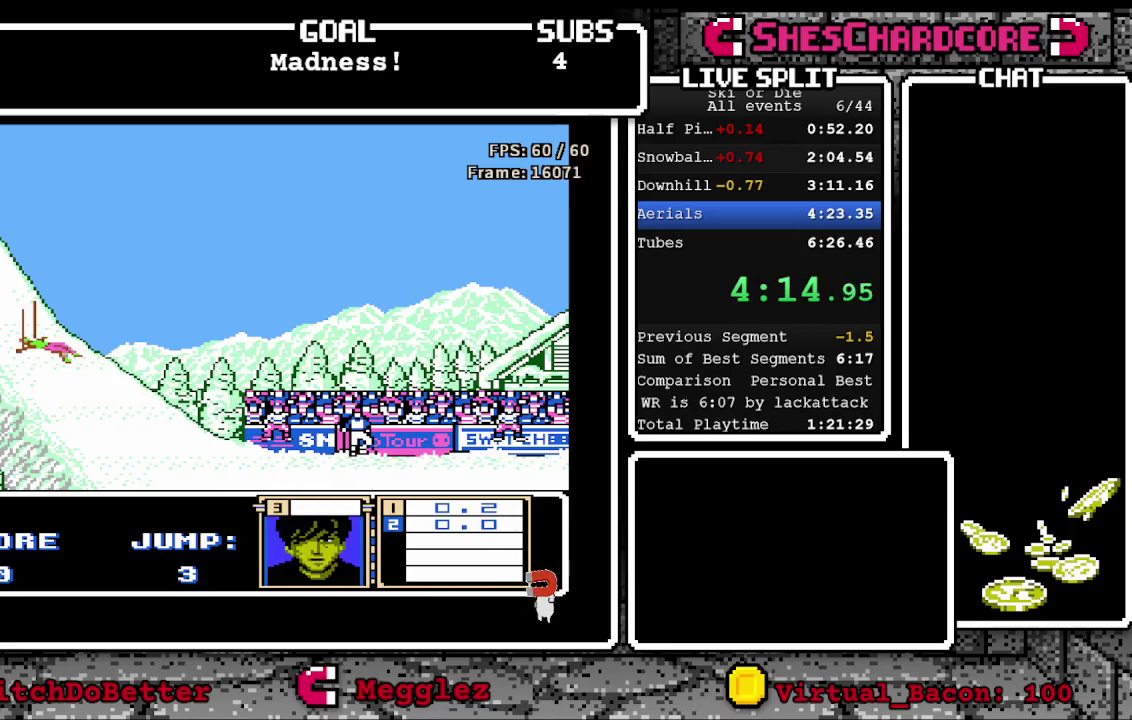
{"buttons": ["A"], "events": [[433, "A", "down"]]}
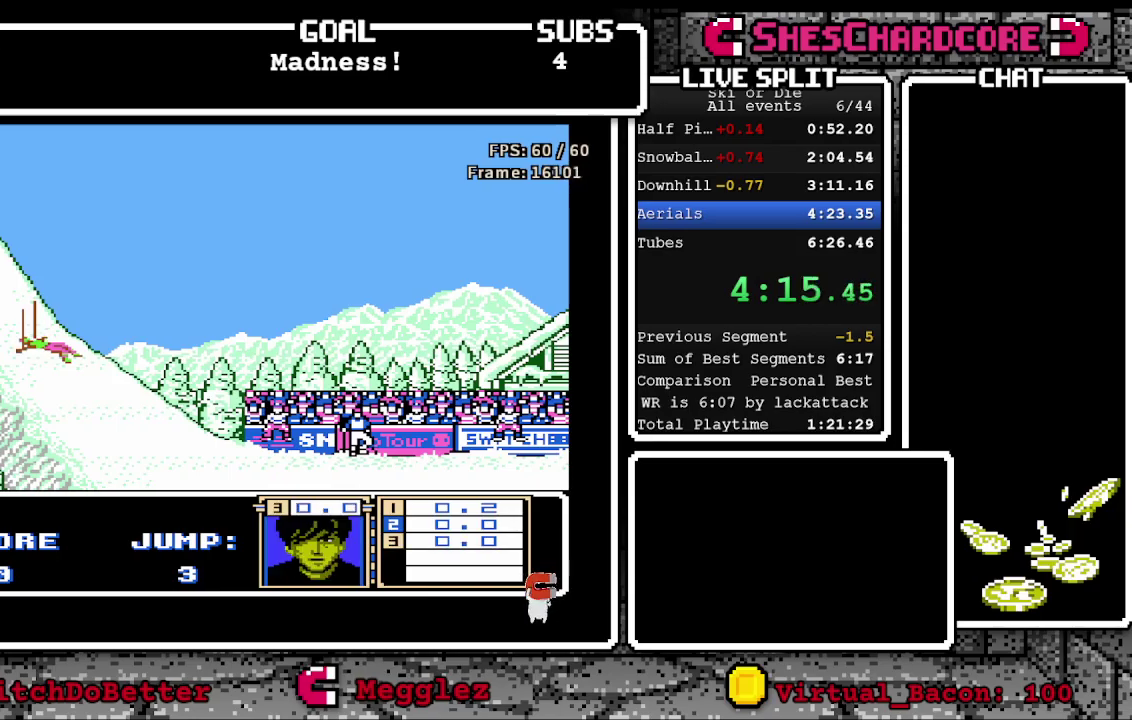
{"buttons": [], "events": [[50, "B", "down"], [117, "B", "up"], [167, "A", "up"], [300, "A", "down"], [317, "B", "down"], [400, "B", "up"], [417, "A", "up"]]}
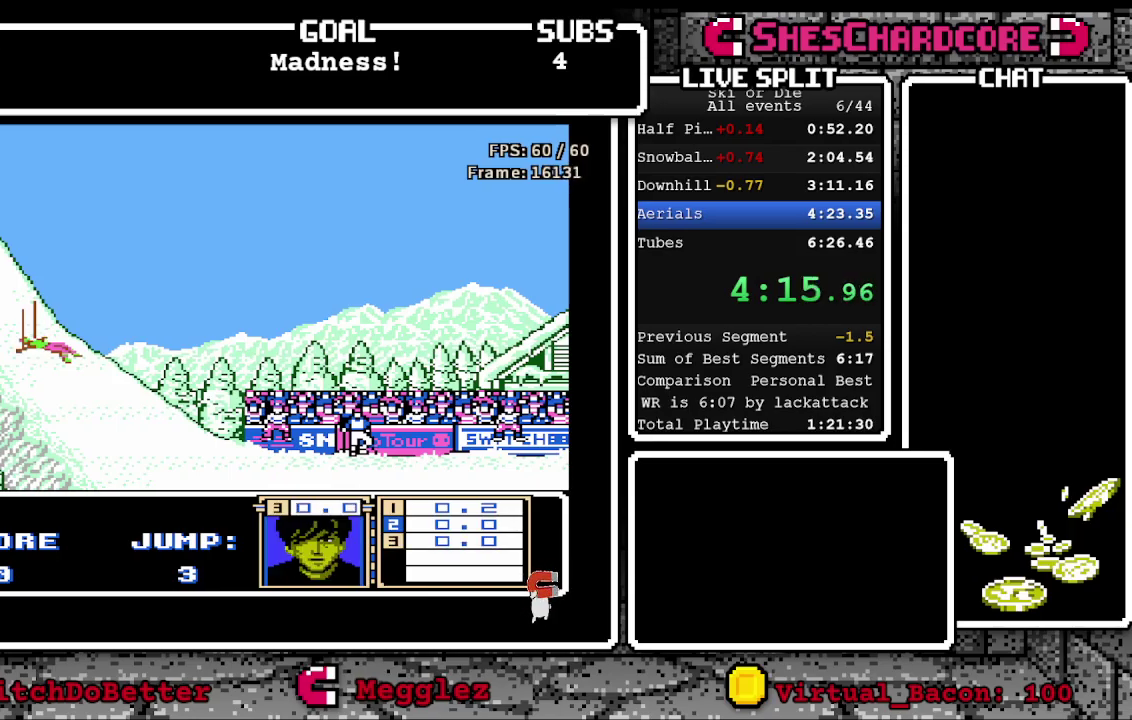
{"buttons": [], "events": [[50, "A", "down"], [50, "B", "down"], [133, "A", "up"], [133, "B", "up"], [417, "B", "down"], [467, "B", "up"]]}
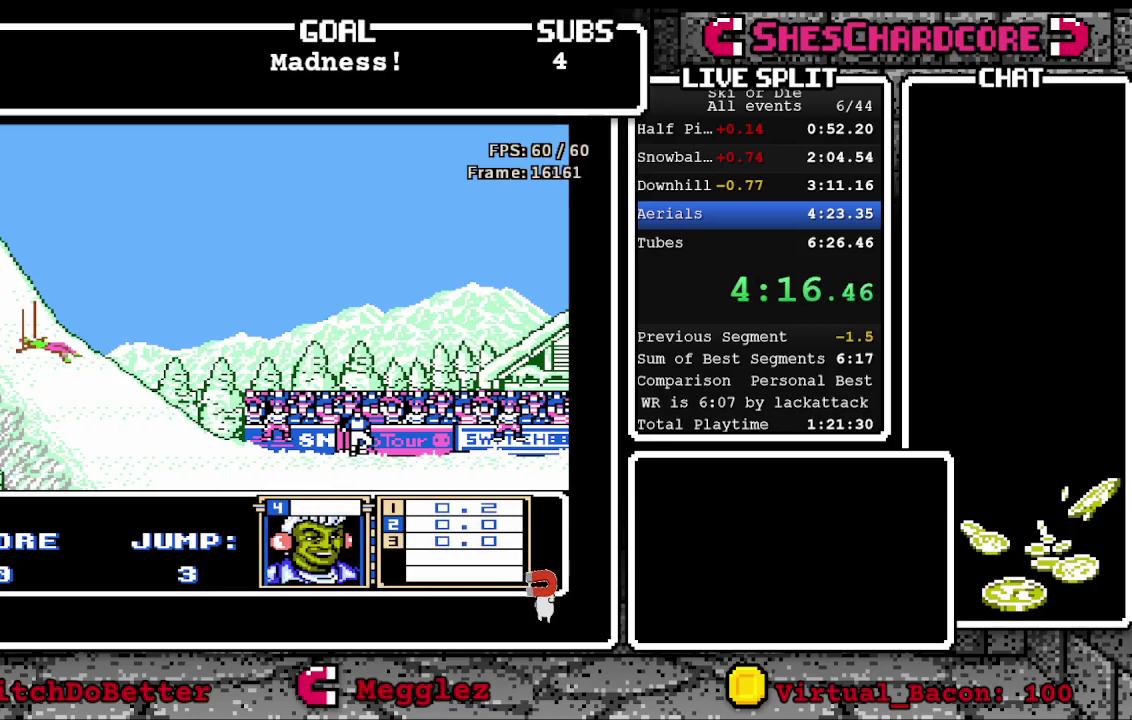
{"buttons": ["A", "B"], "events": [[183, "B", "down"], [200, "A", "down"], [250, "A", "up"], [267, "B", "up"], [450, "B", "down"], [483, "A", "down"]]}
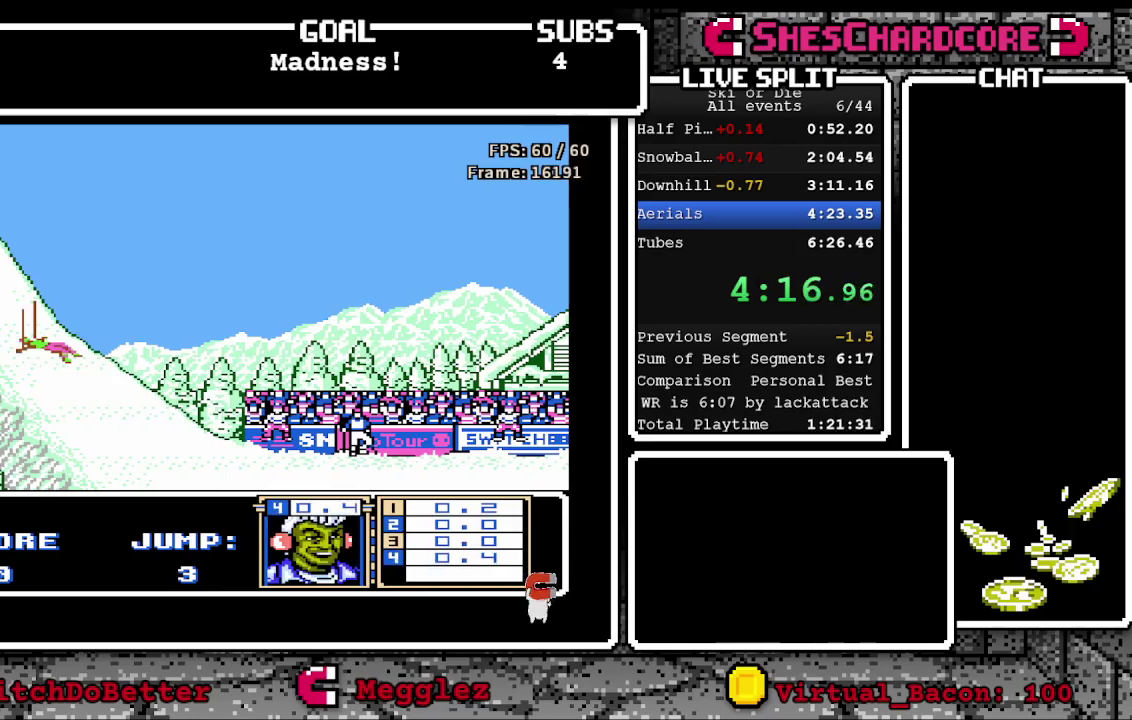
{"buttons": ["A"], "events": [[17, "B", "up"], [33, "A", "up"], [200, "B", "down"], [250, "B", "up"], [450, "A", "down"]]}
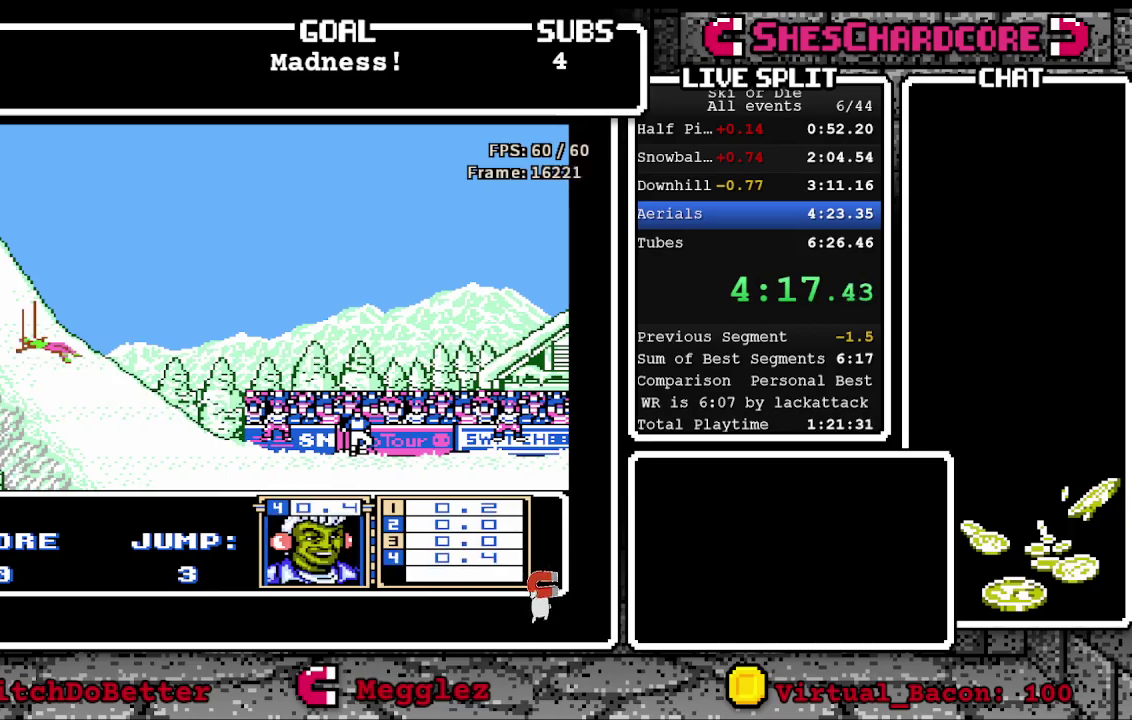
{"buttons": ["A", "B"], "events": [[33, "A", "up"], [217, "B", "down"], [300, "B", "up"], [467, "A", "down"], [467, "B", "down"]]}
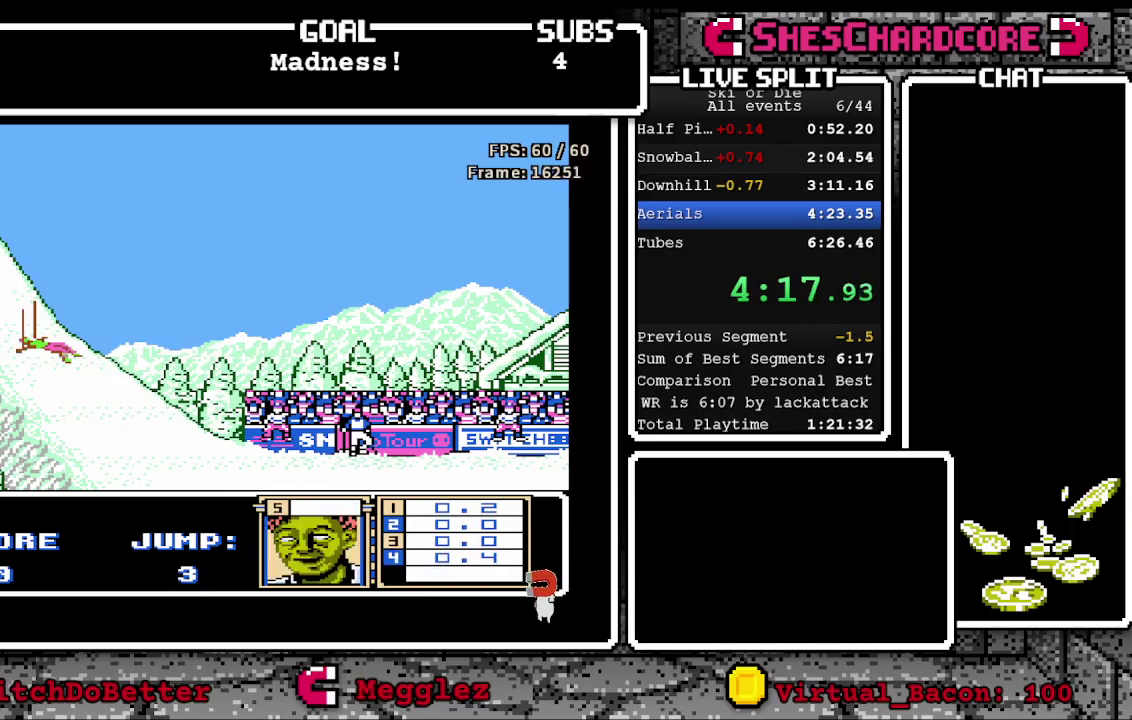
{"buttons": ["A"], "events": [[67, "B", "up"], [83, "A", "up"], [183, "A", "down"], [200, "B", "down"], [300, "B", "up"], [317, "A", "up"], [400, "A", "down"]]}
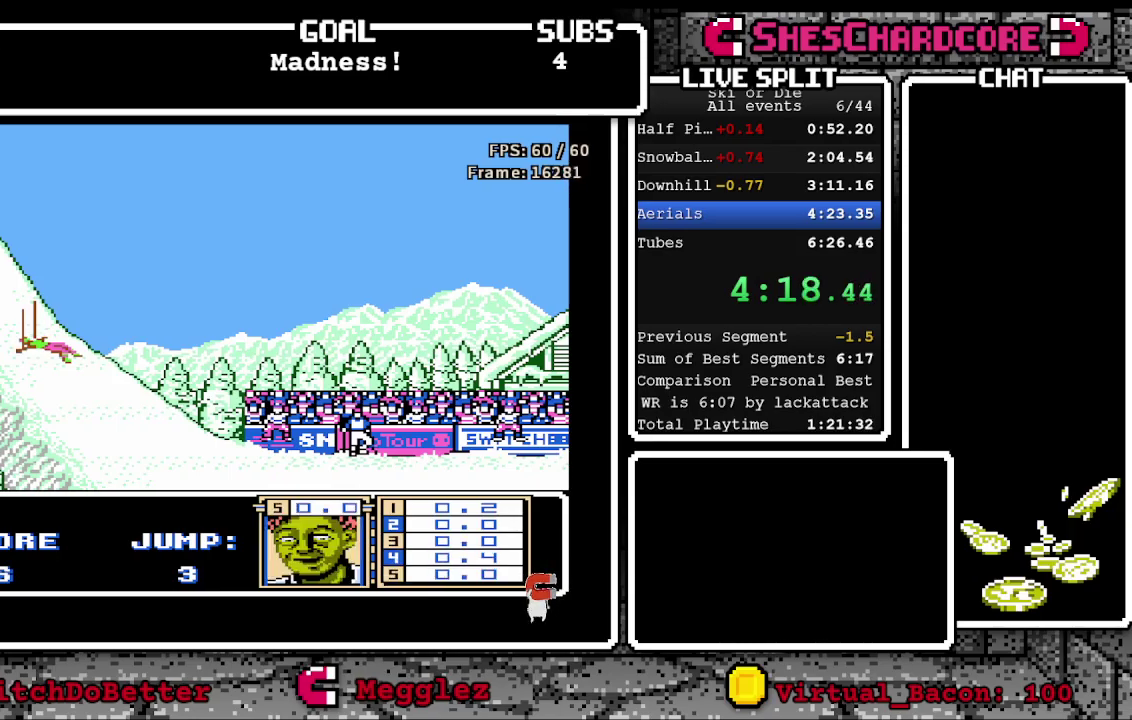
{"buttons": ["A", "B"], "events": [[17, "A", "up"], [117, "A", "down"], [217, "A", "up"], [317, "A", "down"], [317, "B", "down"], [367, "B", "up"], [383, "A", "up"], [467, "A", "down"], [467, "B", "down"]]}
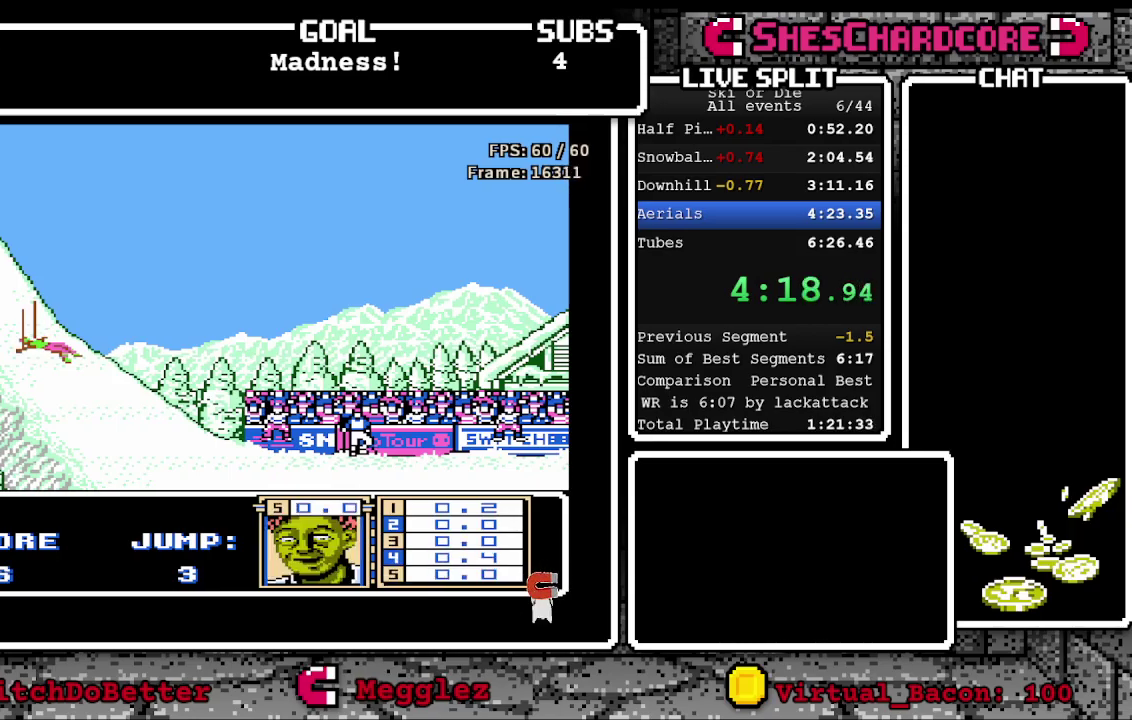
{"buttons": ["A"], "events": [[33, "B", "up"], [50, "A", "up"], [133, "A", "down"], [133, "B", "down"], [183, "A", "up"], [183, "B", "up"], [300, "A", "down"], [300, "B", "down"], [350, "A", "up"], [350, "B", "up"], [450, "A", "down"]]}
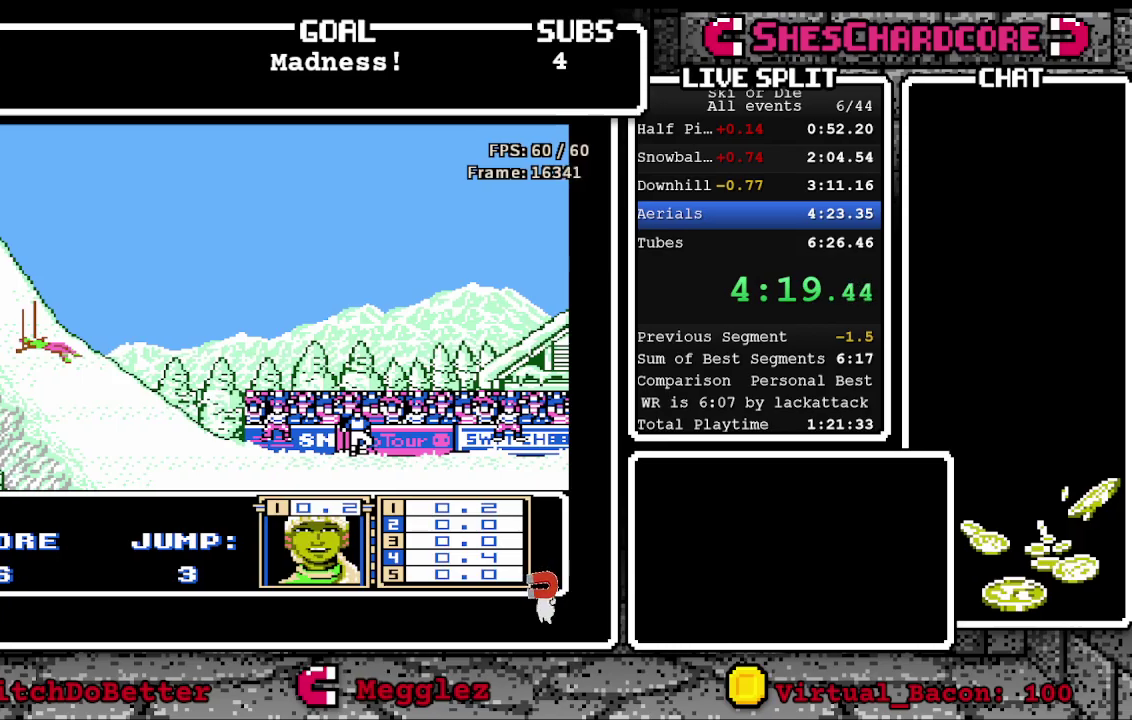
{"buttons": [], "events": [[33, "A", "up"], [83, "A", "down"], [83, "B", "down"], [167, "A", "up"], [167, "B", "up"], [250, "A", "down"], [250, "B", "down"], [317, "B", "up"], [333, "A", "up"]]}
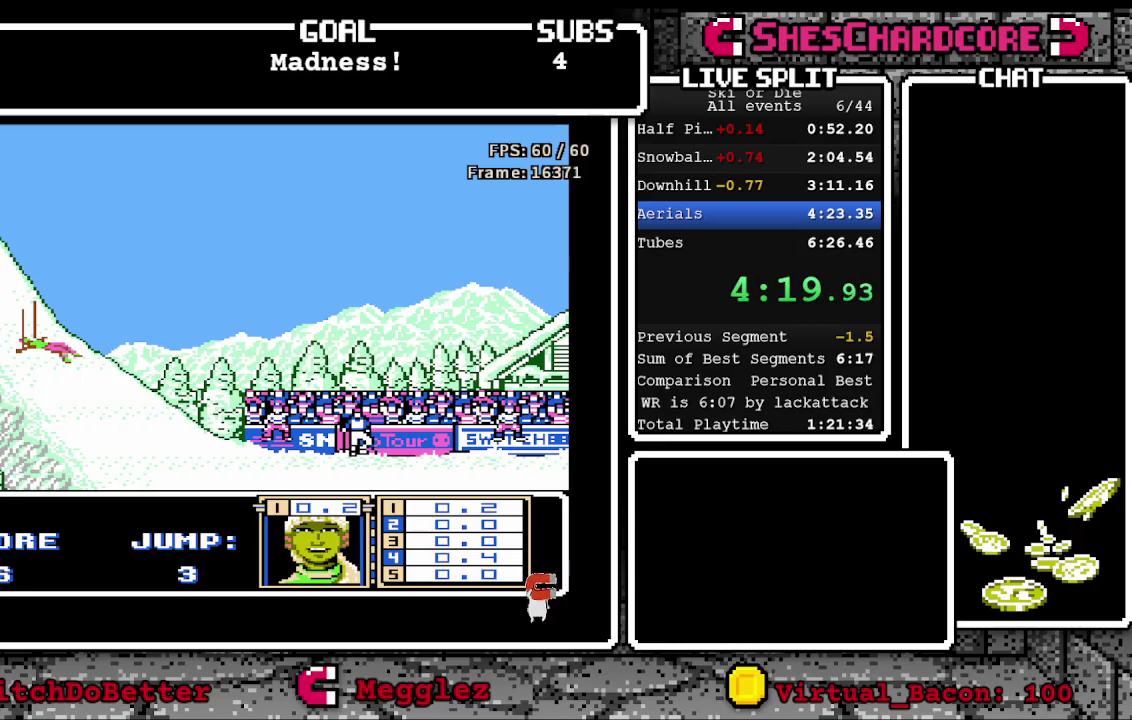
{"buttons": ["A", "B"], "events": [[117, "A", "down"], [183, "A", "up"], [267, "A", "down"], [267, "B", "down"], [417, "B", "up"], [483, "B", "down"]]}
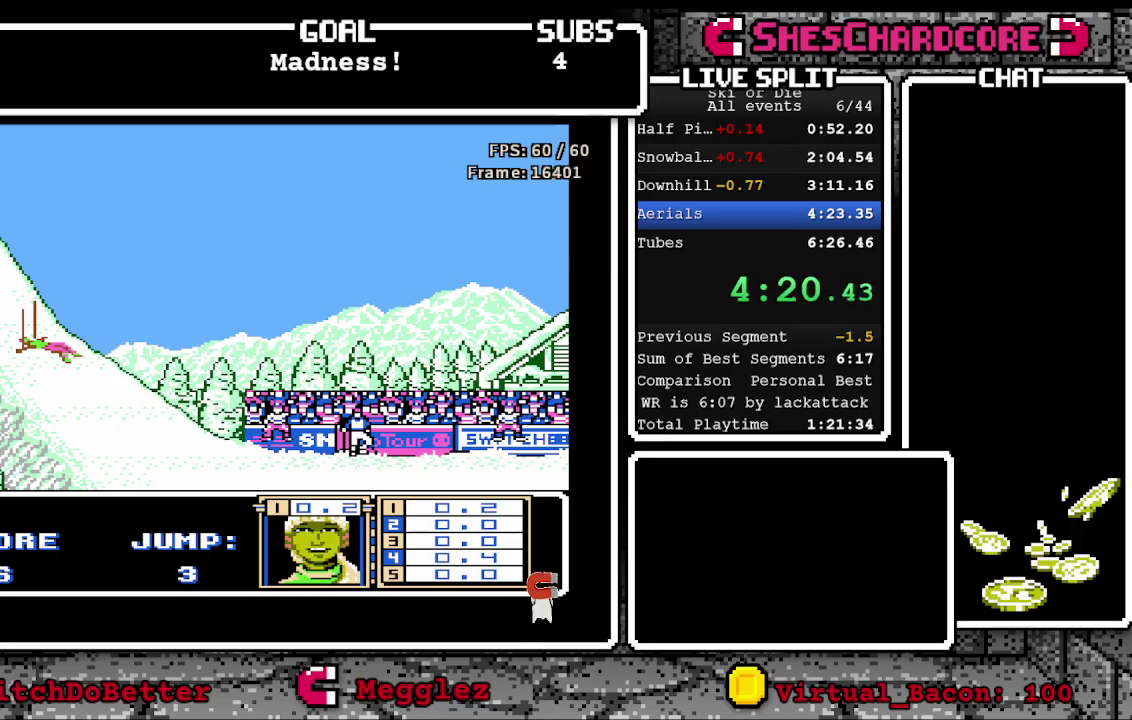
{"buttons": ["A"], "events": [[33, "B", "up"], [67, "A", "up"], [133, "A", "down"], [267, "B", "down"], [350, "B", "up"], [400, "B", "down"], [450, "B", "up"]]}
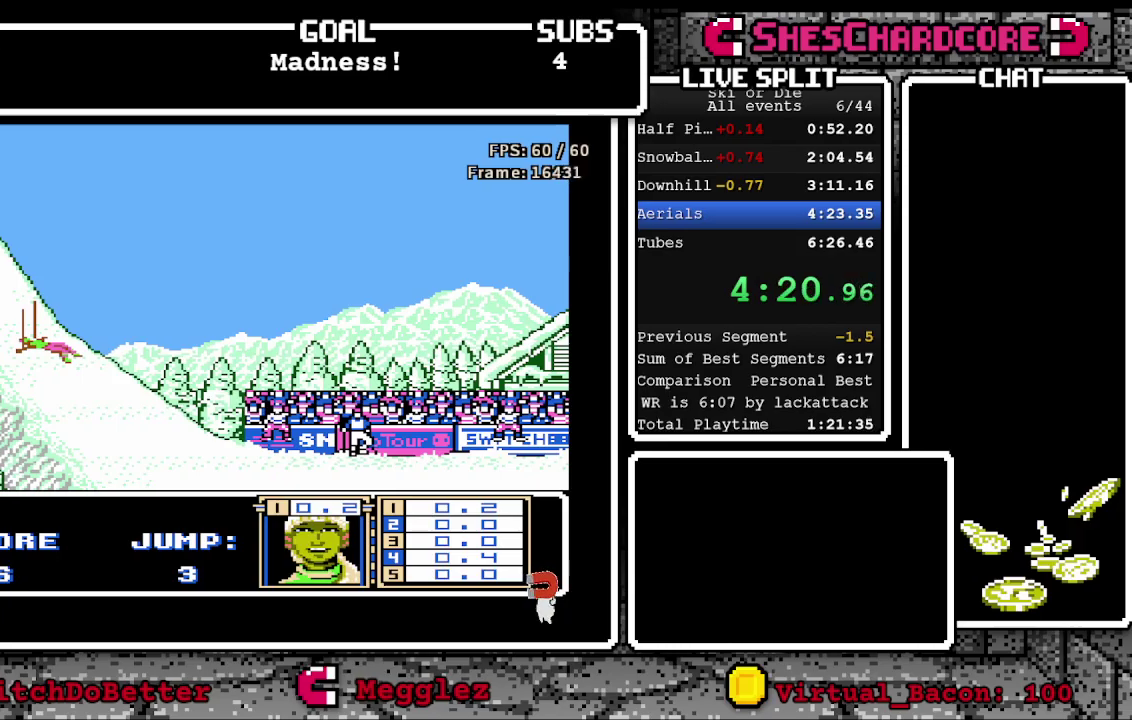
{"buttons": ["A"], "events": [[17, "B", "down"], [67, "B", "up"], [117, "A", "up"], [383, "A", "down"], [383, "B", "down"], [433, "B", "up"]]}